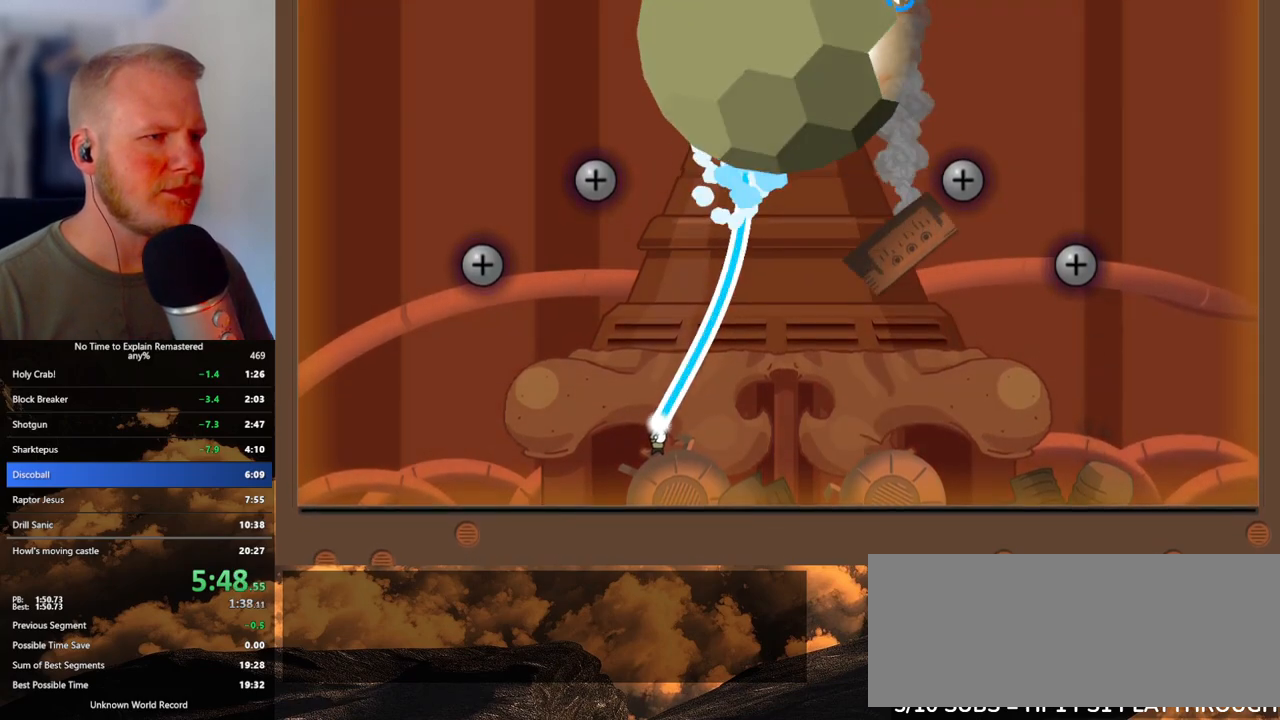
Gameplay with keyboard and mouse; each line is a JSON object with the keys and mouse buttons held at the frame after it. "events" lists presses ("down") and releases ("up") of ".", "/", "0", "1", "2", "3", "4", "5", "6", "7", "8", "9", "a", "alt_l", "alt_r", "b", "backslash", "backspace", "c", "caps_lock", "comma", "ctrl_l", "ctrl_r", "d", "e", "equals", "escape", "f", "f1", "f10", "f11", "f12", "f2", "f3", "f4", "f5", "f6", "f7", "f8", "f9", "g", "h", "i", "j", "k", "l", "lbracket", "m", "minus", "n", "o", "p", "q", "quote", "r", "rbracket", "return", "s", "semicolon", "shift_l", "shift_r", "space", "super", "t", "tab", "tilde", "u", "v", "w", "x", "y", "z", "mouse_left", "mouse_wheel", "mouse_right", "mouse_mb4" and "mouse_mb5" between this image and that frame as [ms after this image, input, new state], when the widget could be followed in between. "mouse_left", "mouse_wheel", "mouse_right", "mouse_mb4", "mouse_mb5" = the "left", "wheel", "right", "mb4", "mb5" buttons of the "mouse" list. No other keys are recorded. "wheel" means that the mouse wheel is clicked or scrolled. Mouse movement is not recorded.
{"keys": [], "mouse": ["left"], "events": [[33, "d", "down"], [100, "d", "up"], [233, "d", "down"], [283, "d", "up"], [333, "mouse_right", "down"], [400, "d", "down"], [467, "d", "up"], [500, "mouse_right", "up"]]}
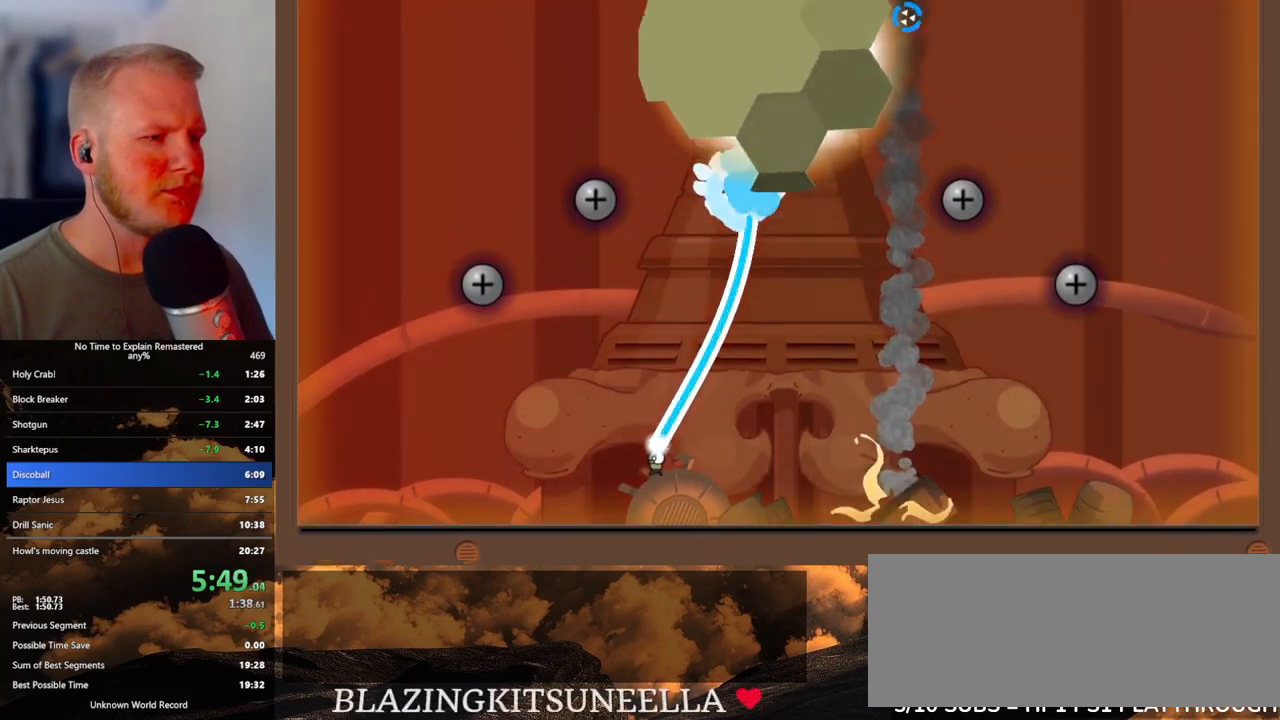
{"keys": [], "mouse": ["left"], "events": [[100, "d", "down"], [150, "d", "up"], [250, "d", "down"], [333, "d", "up"], [433, "d", "down"], [483, "d", "up"]]}
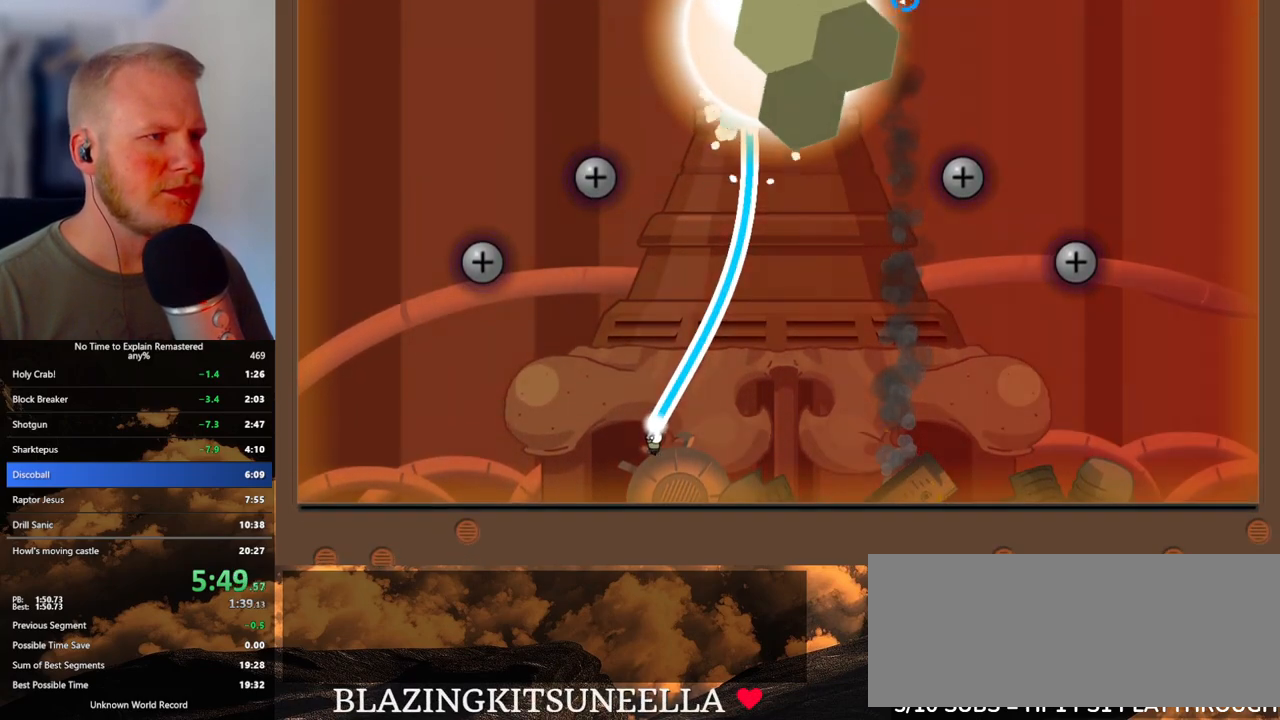
{"keys": ["d"], "mouse": ["left"], "events": [[117, "d", "down"], [167, "d", "up"], [283, "d", "down"], [367, "d", "up"], [467, "d", "down"]]}
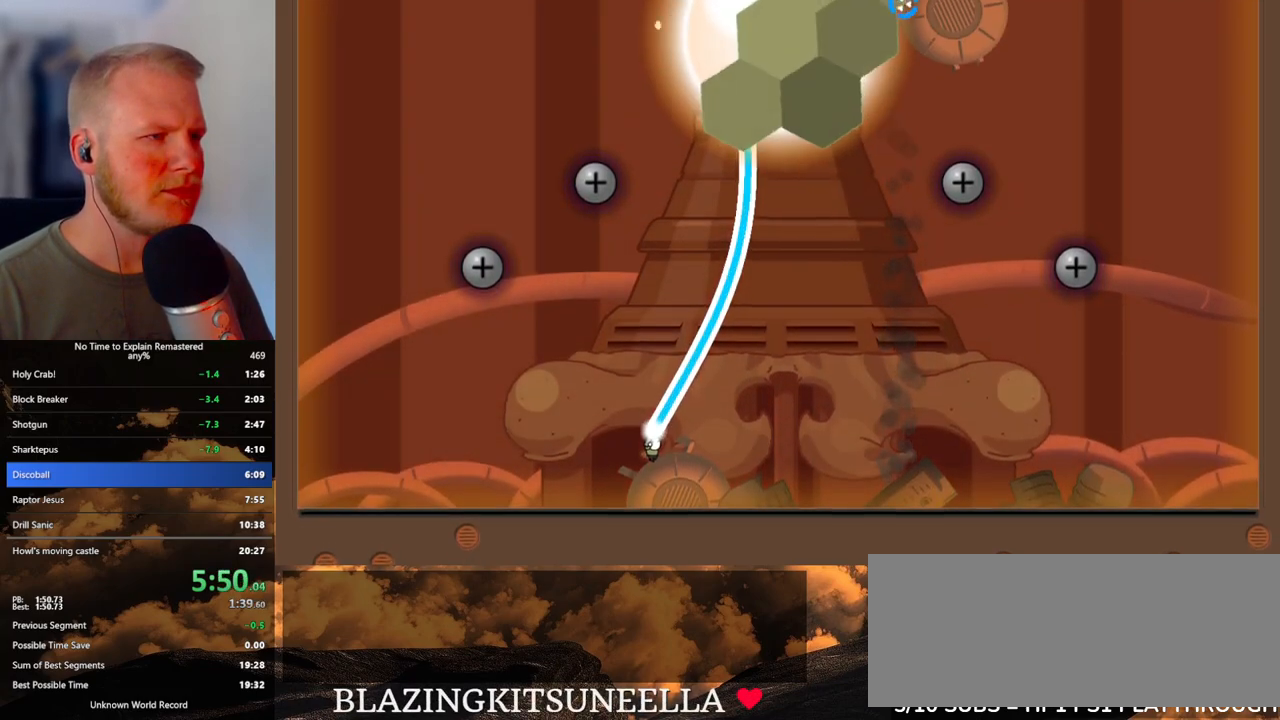
{"keys": ["d"], "mouse": ["left"], "events": [[33, "d", "up"], [150, "d", "down"], [217, "d", "up"], [317, "d", "down"], [400, "d", "up"], [500, "d", "down"]]}
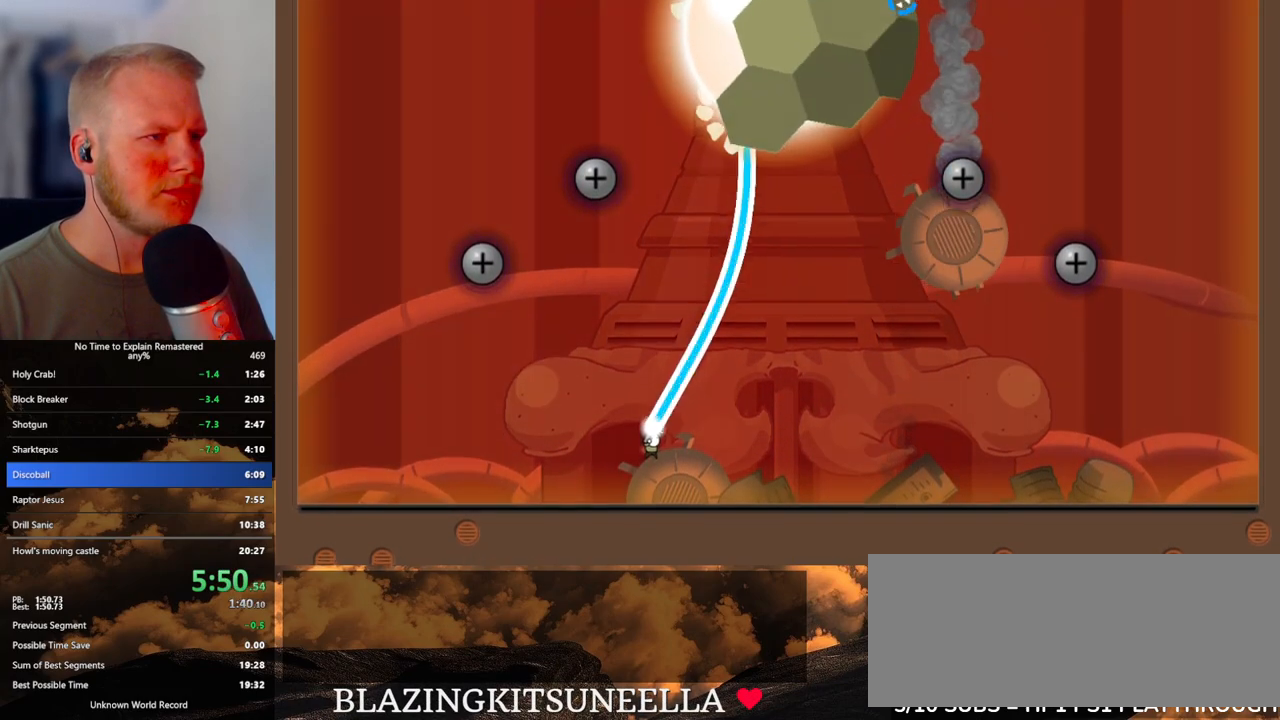
{"keys": [], "mouse": ["left"], "events": [[83, "d", "up"], [200, "d", "down"], [267, "d", "up"], [400, "d", "down"], [483, "d", "up"]]}
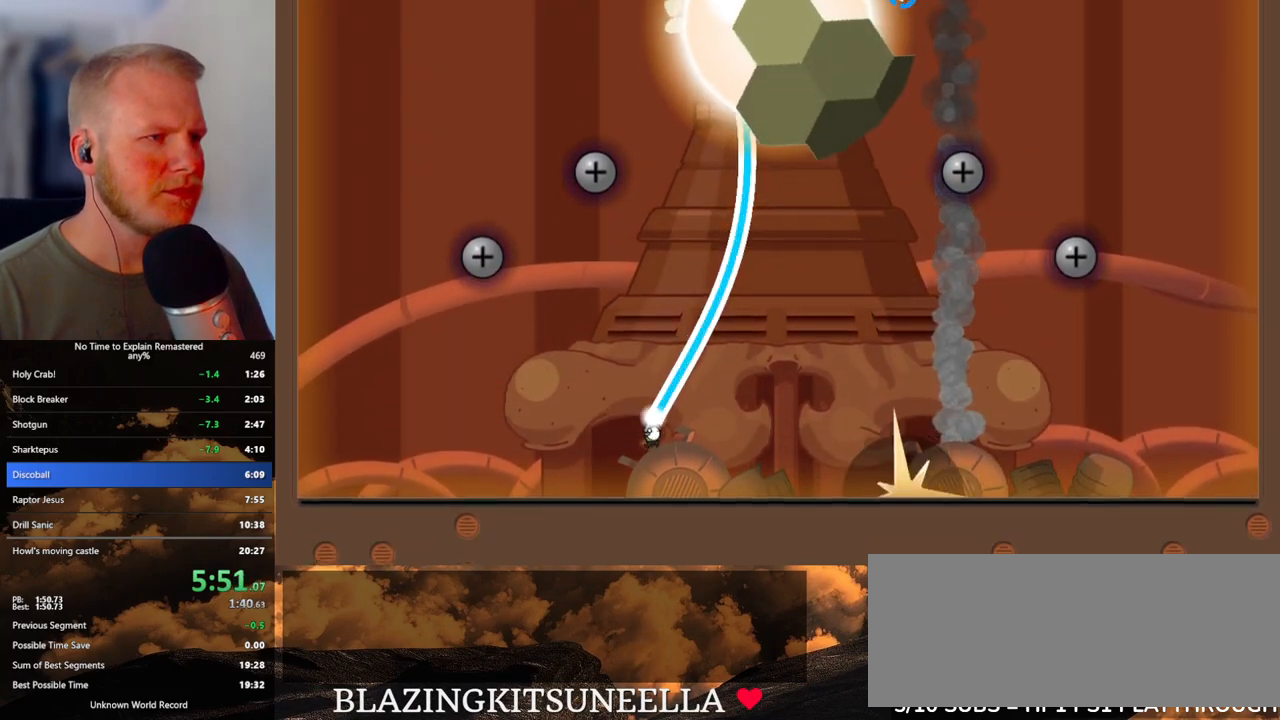
{"keys": ["d"], "mouse": ["left"], "events": [[83, "d", "down"], [183, "d", "up"], [300, "d", "down"], [333, "d", "up"], [483, "d", "down"]]}
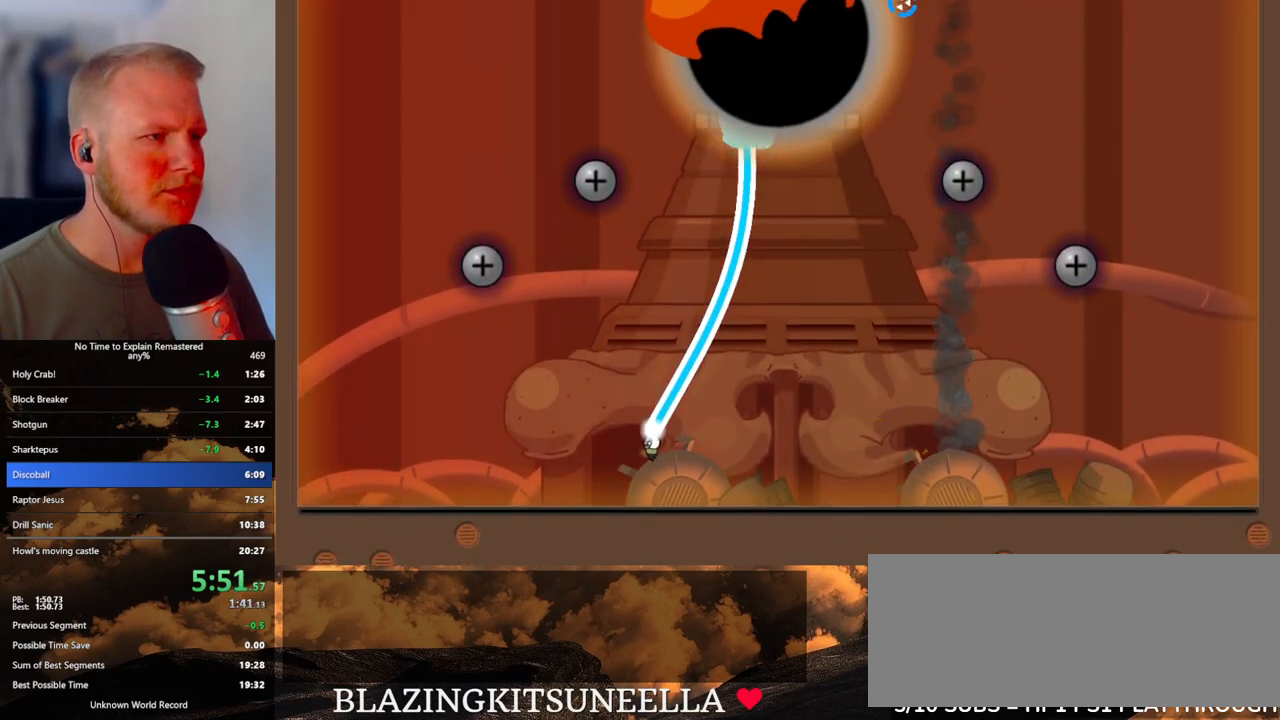
{"keys": [], "mouse": ["left"], "events": [[100, "d", "up"], [217, "d", "down"], [317, "d", "up"], [450, "d", "down"], [500, "d", "up"]]}
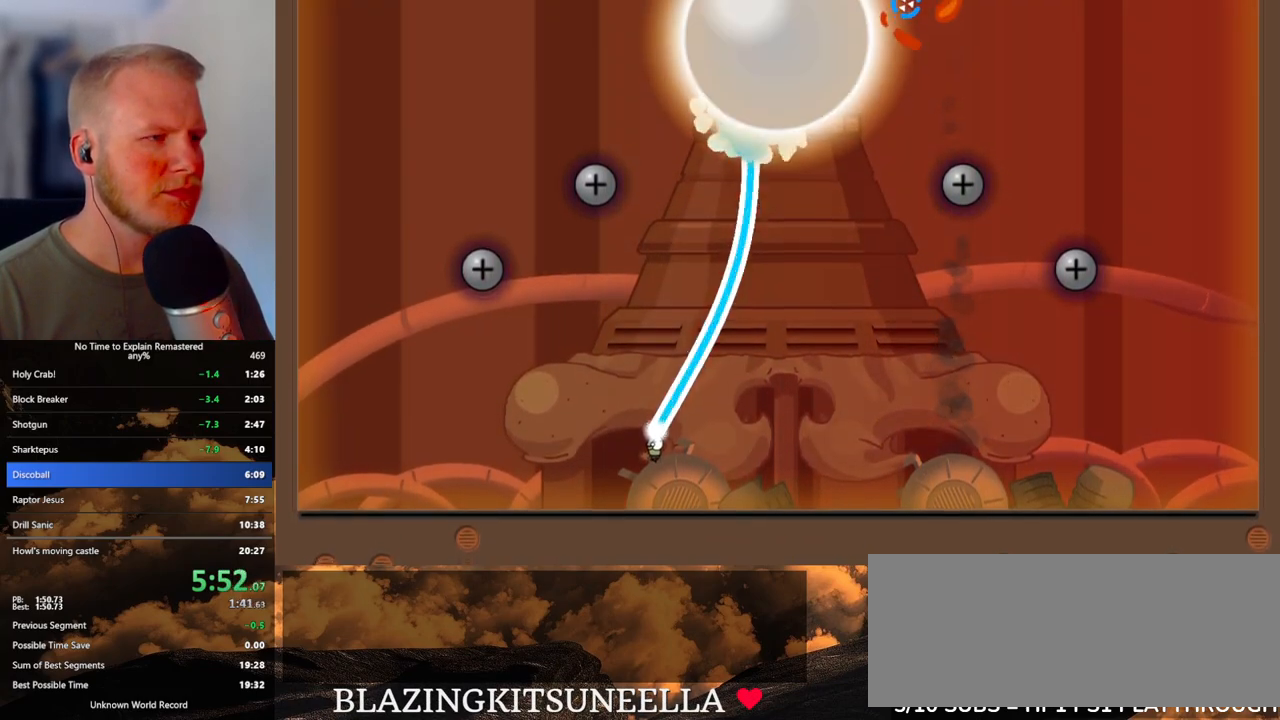
{"keys": ["d"], "mouse": ["left"], "events": [[133, "d", "down"], [200, "d", "up"], [317, "d", "down"], [383, "d", "up"], [500, "d", "down"]]}
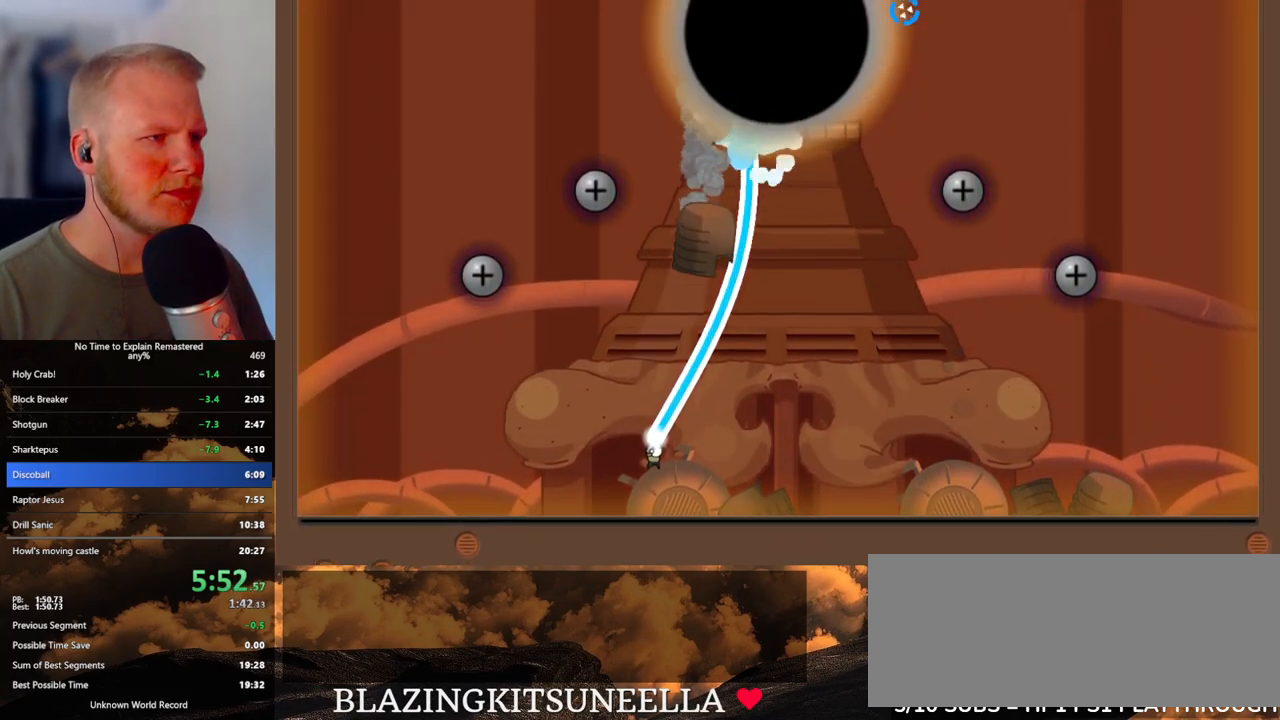
{"keys": ["d"], "mouse": ["left"], "events": [[50, "d", "up"], [283, "d", "down"], [383, "d", "up"], [500, "d", "down"]]}
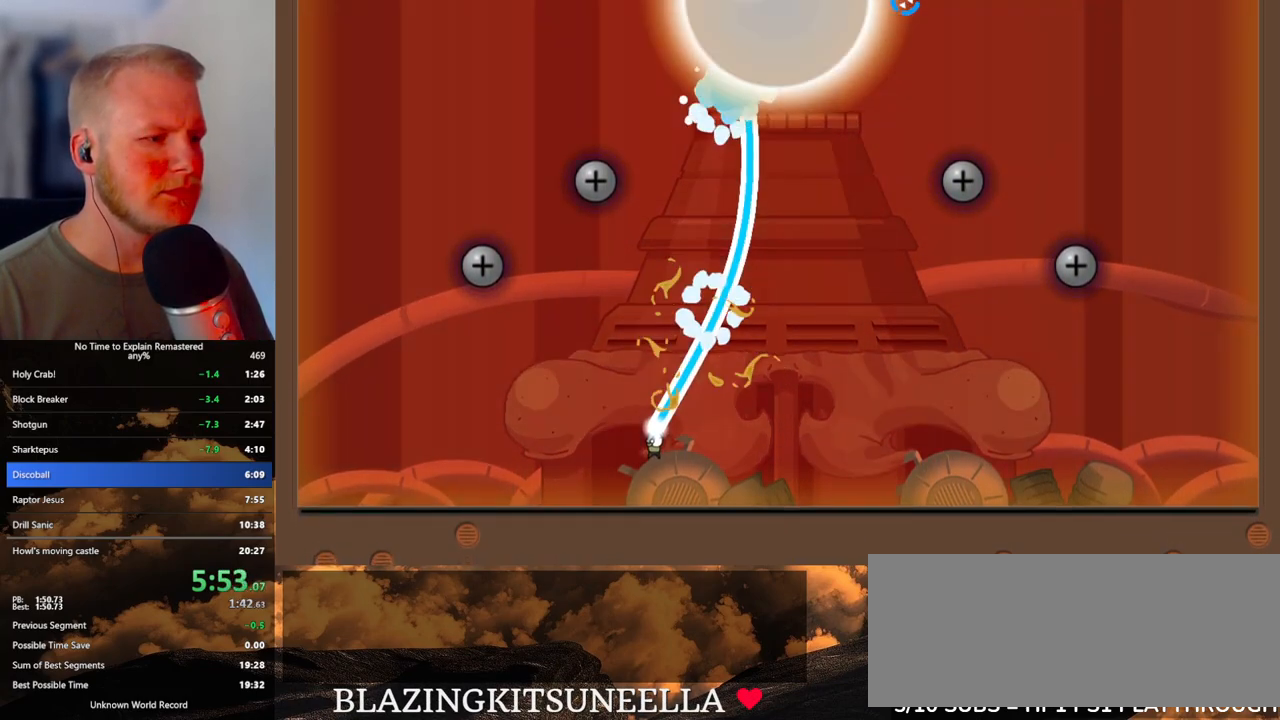
{"keys": [], "mouse": ["left"], "events": [[67, "d", "up"], [200, "d", "down"], [267, "d", "up"], [383, "d", "down"], [450, "d", "up"]]}
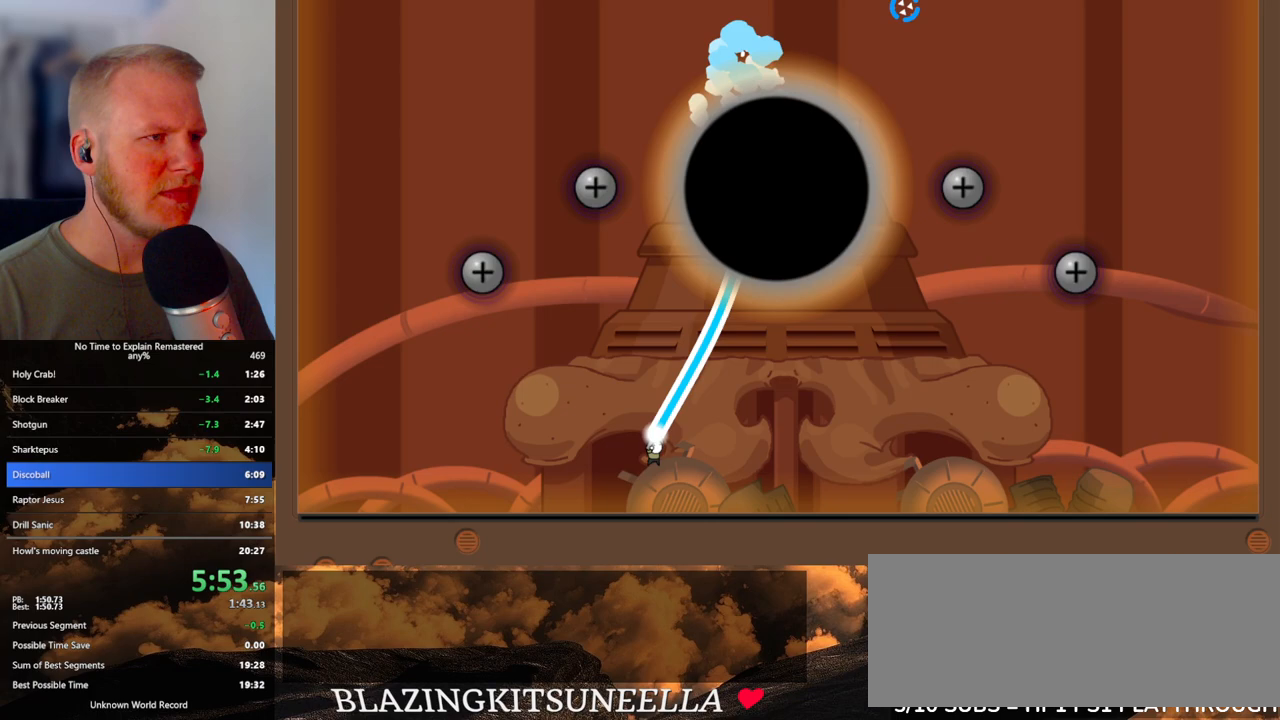
{"keys": [], "mouse": ["left"], "events": [[50, "d", "down"], [133, "d", "up"], [233, "d", "down"], [317, "d", "up"], [400, "d", "down"], [500, "d", "up"]]}
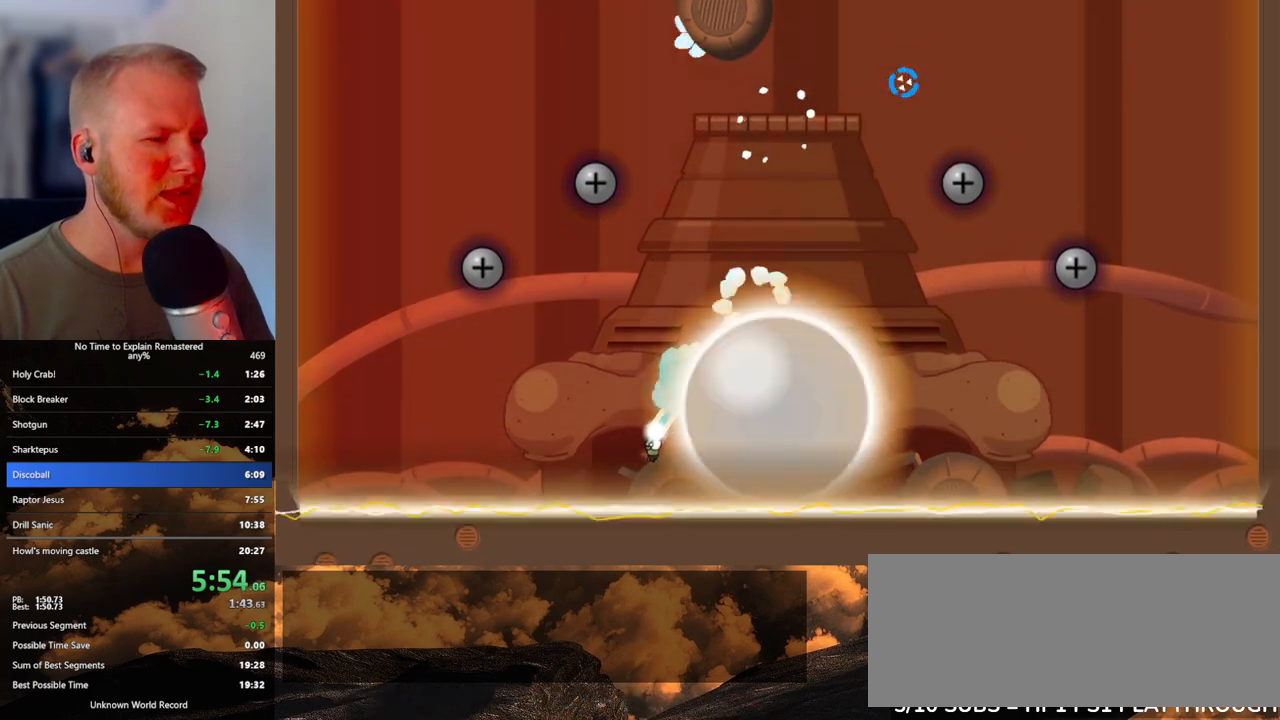
{"keys": ["d"], "mouse": ["left"], "events": [[100, "d", "down"], [167, "d", "up"], [283, "d", "down"], [367, "d", "up"], [483, "d", "down"]]}
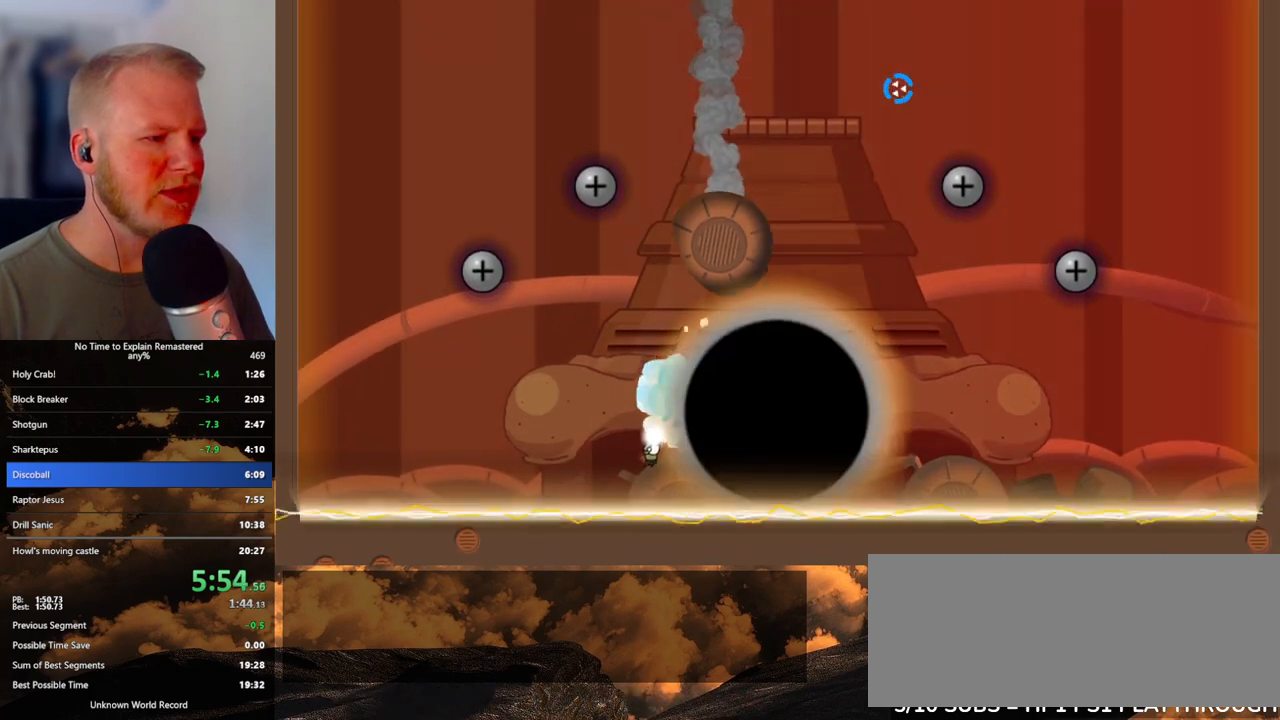
{"keys": ["d"], "mouse": ["left"], "events": [[17, "d", "up"], [133, "d", "down"], [217, "d", "up"], [333, "d", "down"], [400, "d", "up"], [500, "d", "down"]]}
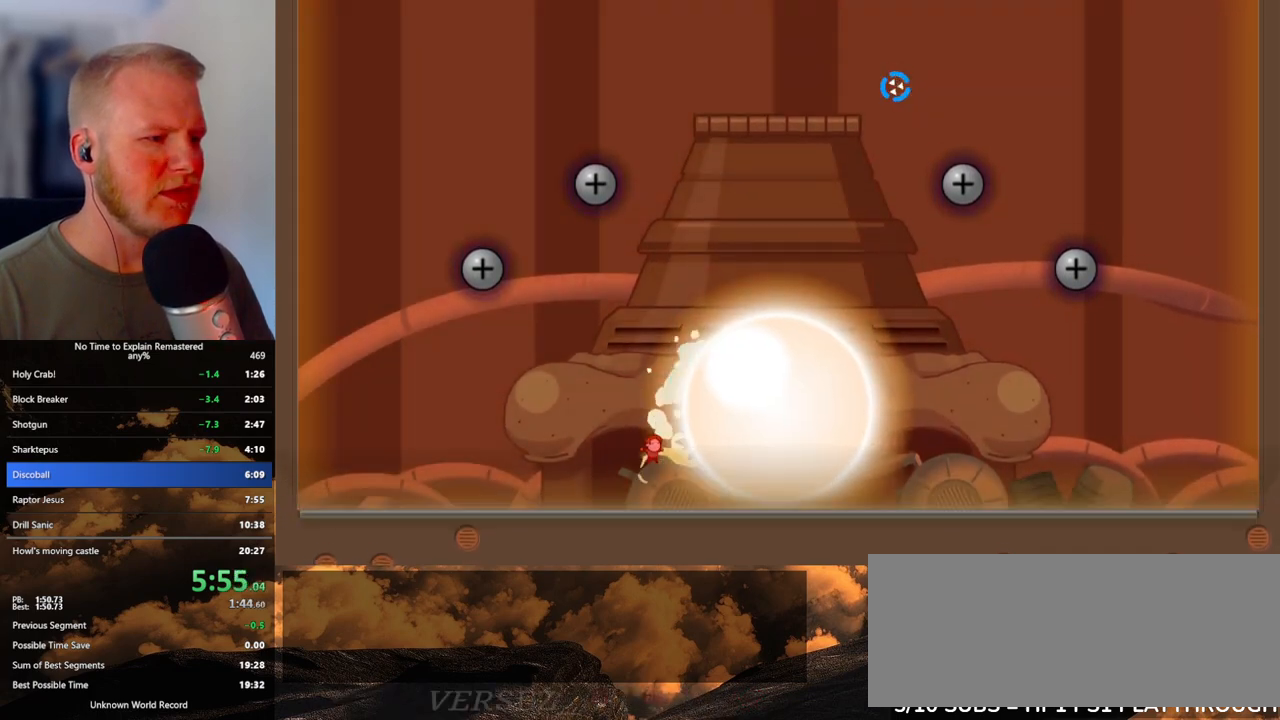
{"keys": [], "mouse": ["left"], "events": [[100, "d", "up"]]}
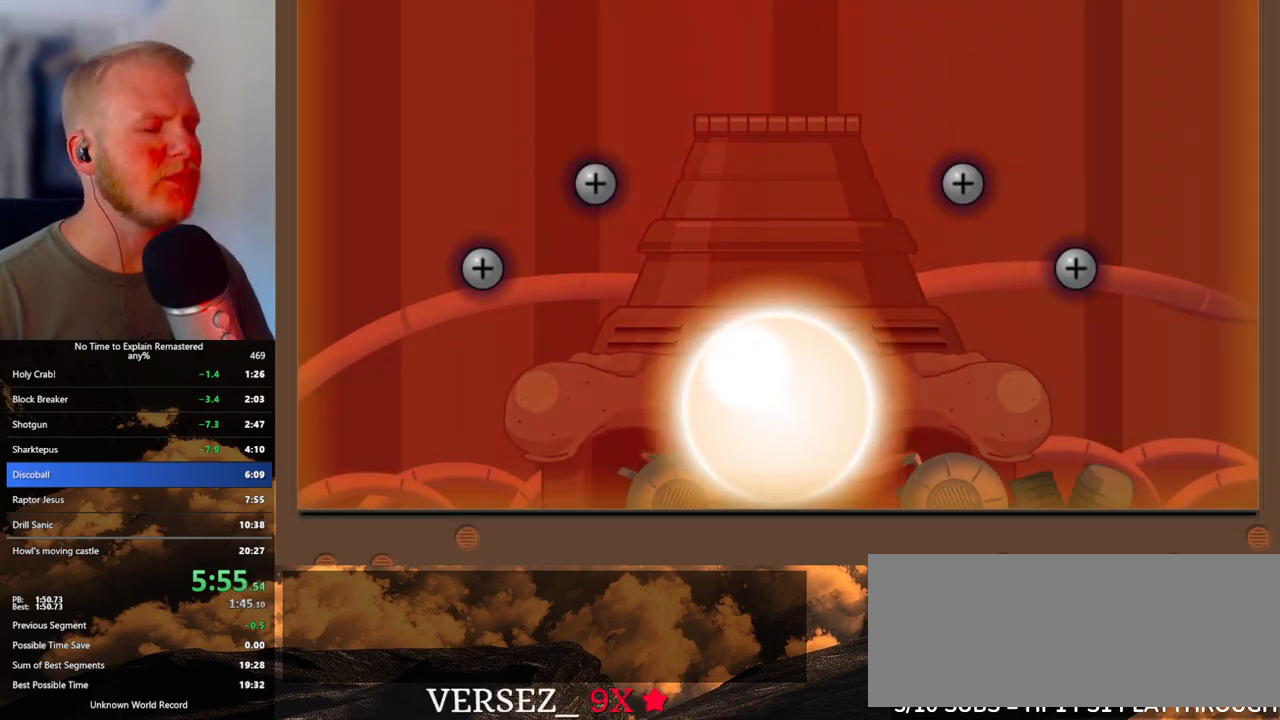
{"keys": [], "mouse": [], "events": [[50, "mouse_left", "up"]]}
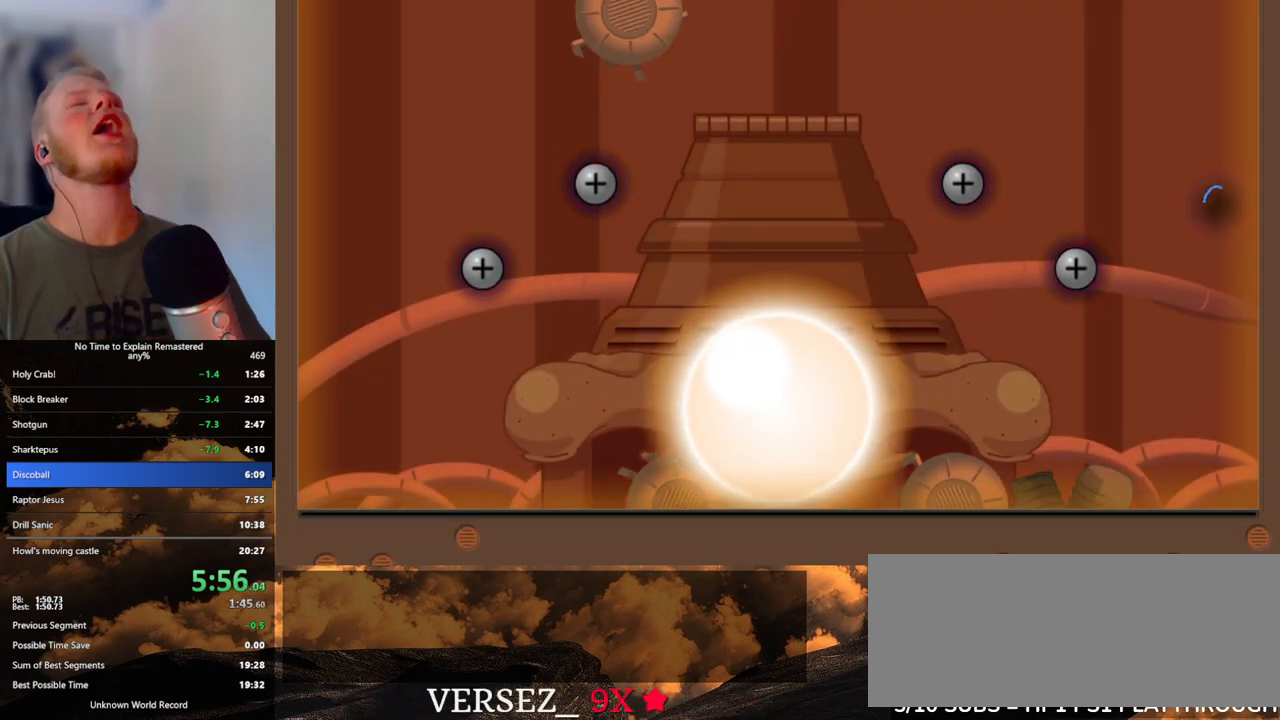
{"keys": [], "mouse": [], "events": []}
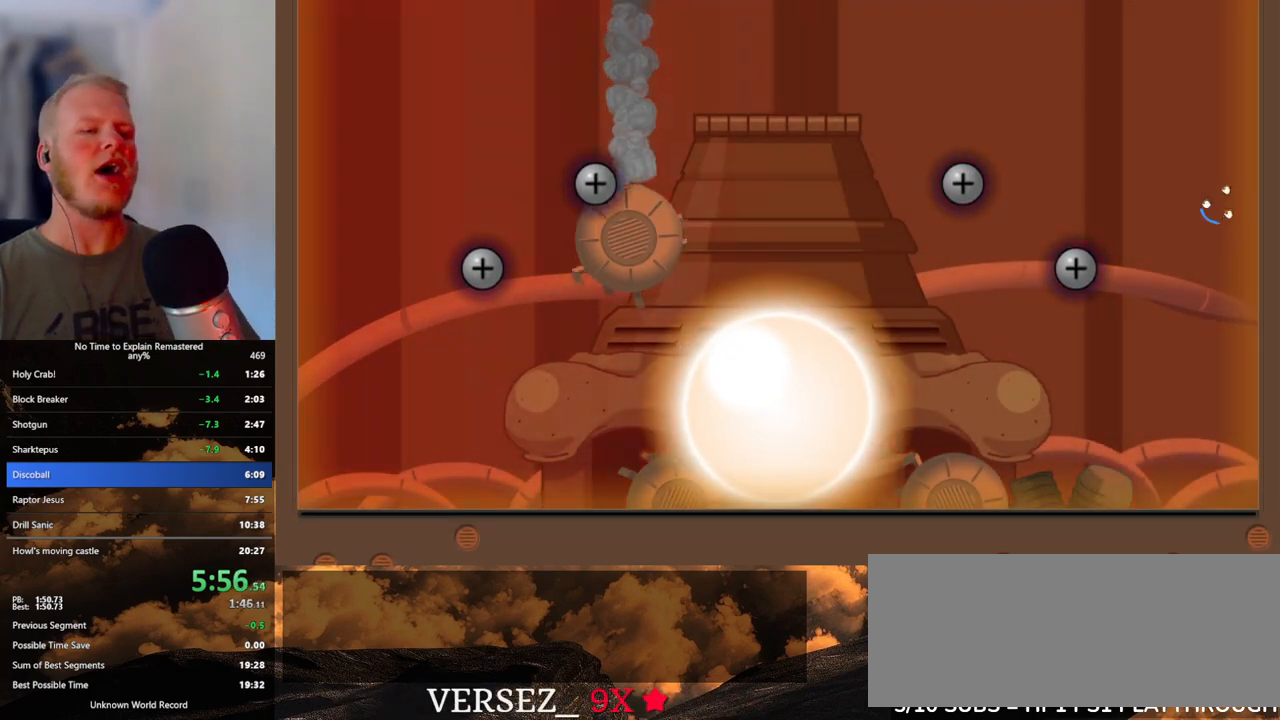
{"keys": [], "mouse": [], "events": []}
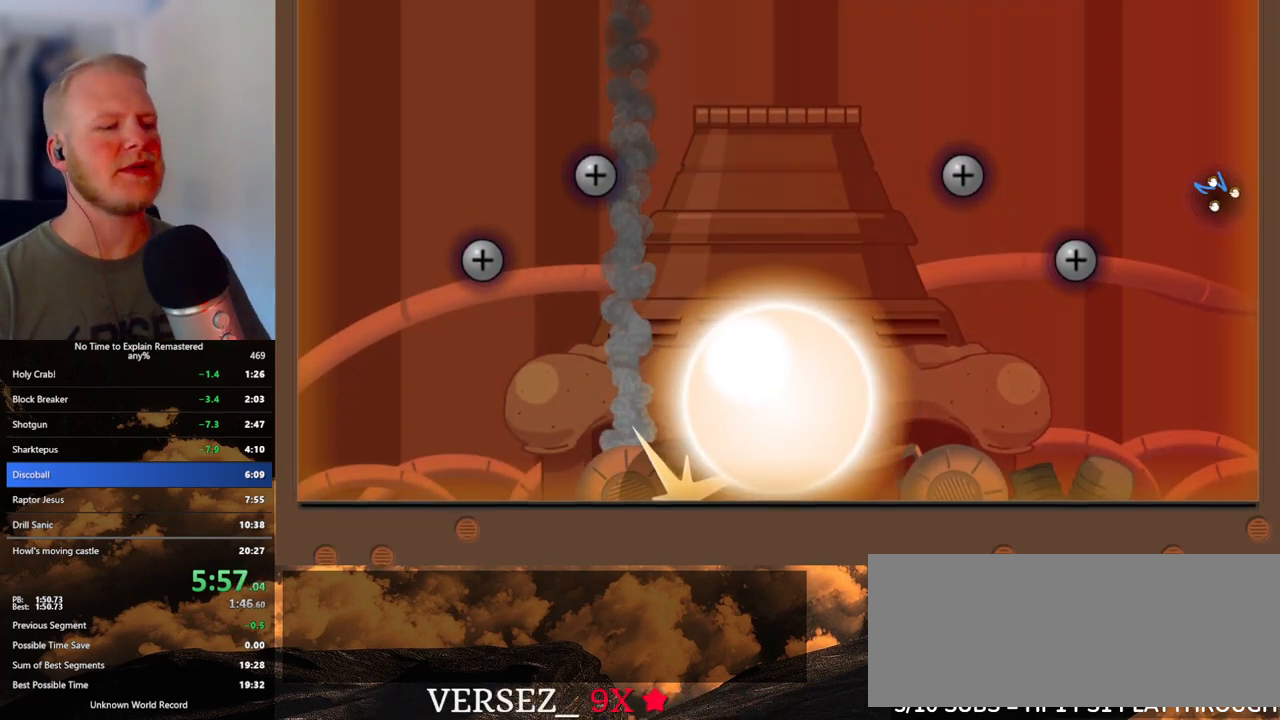
{"keys": [], "mouse": [], "events": []}
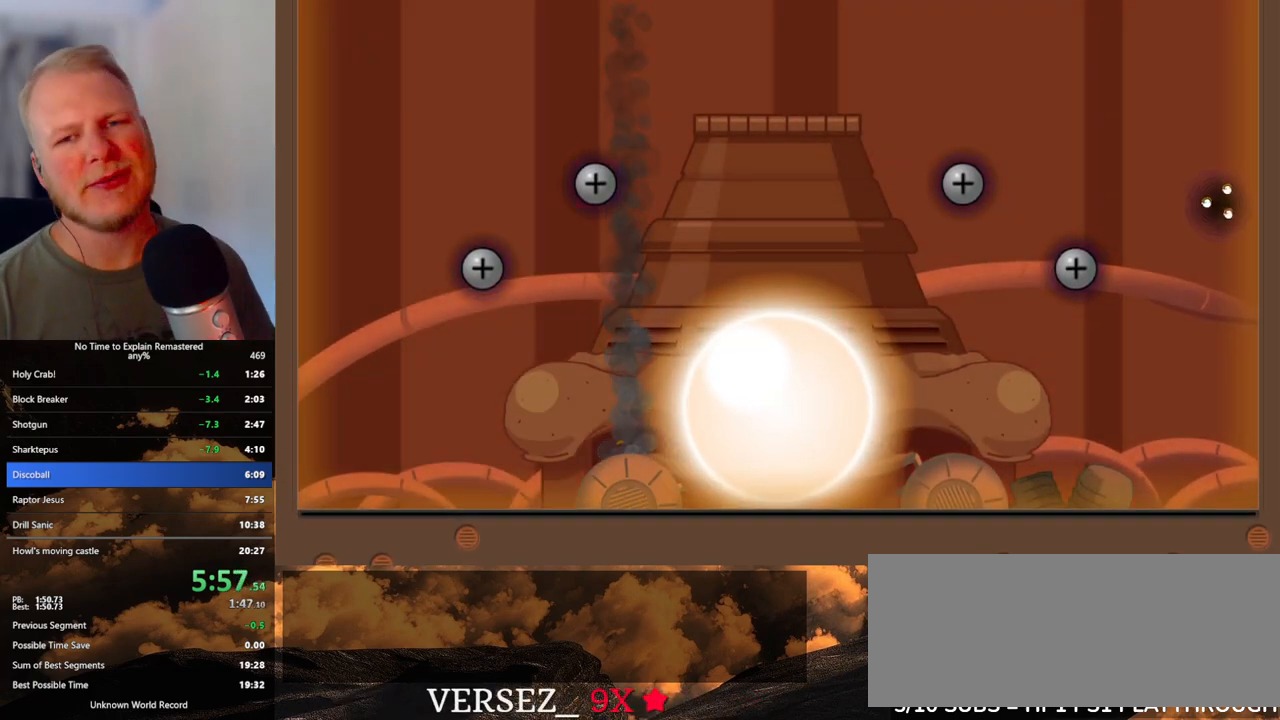
{"keys": [], "mouse": [], "events": []}
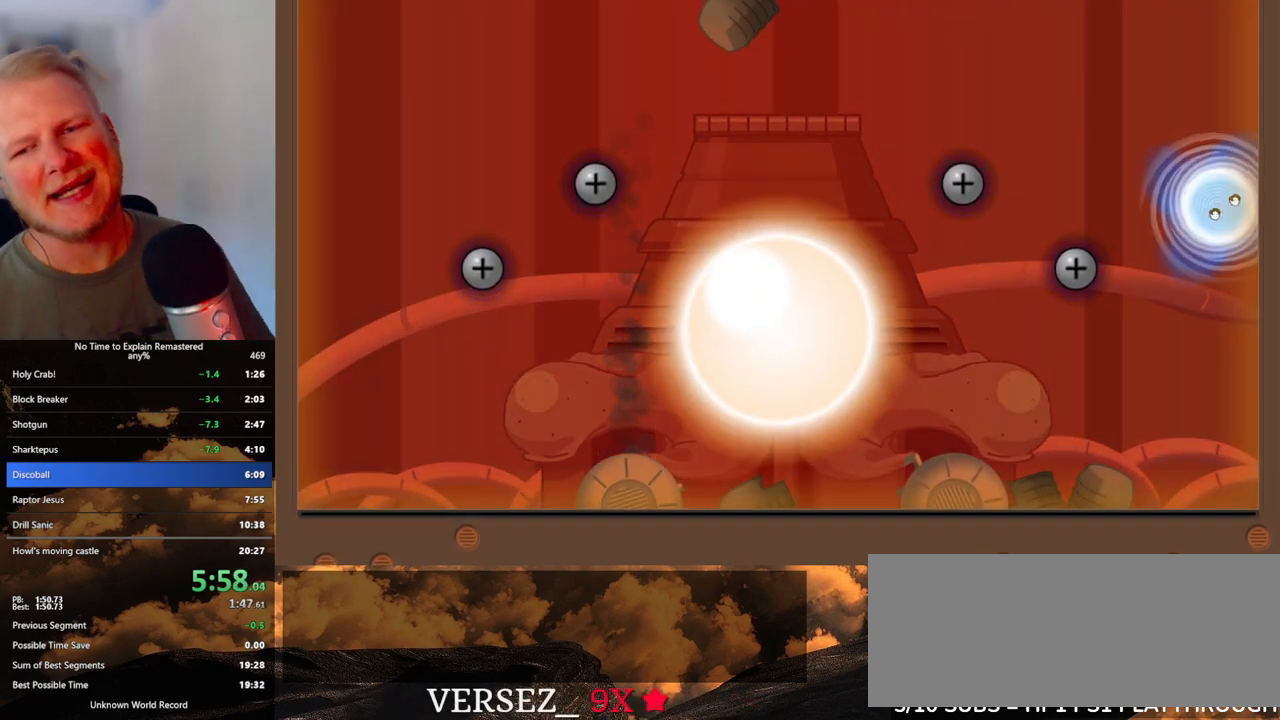
{"keys": ["a"], "mouse": [], "events": [[183, "a", "down"]]}
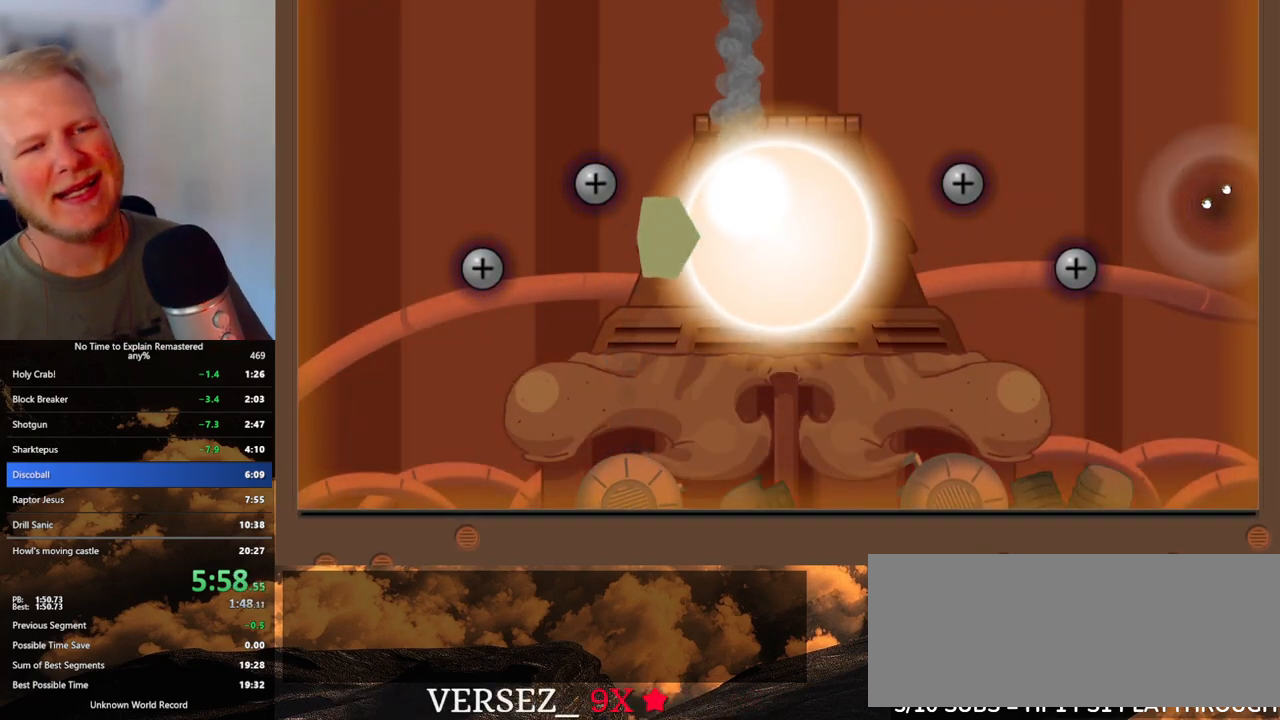
{"keys": ["a"], "mouse": [], "events": []}
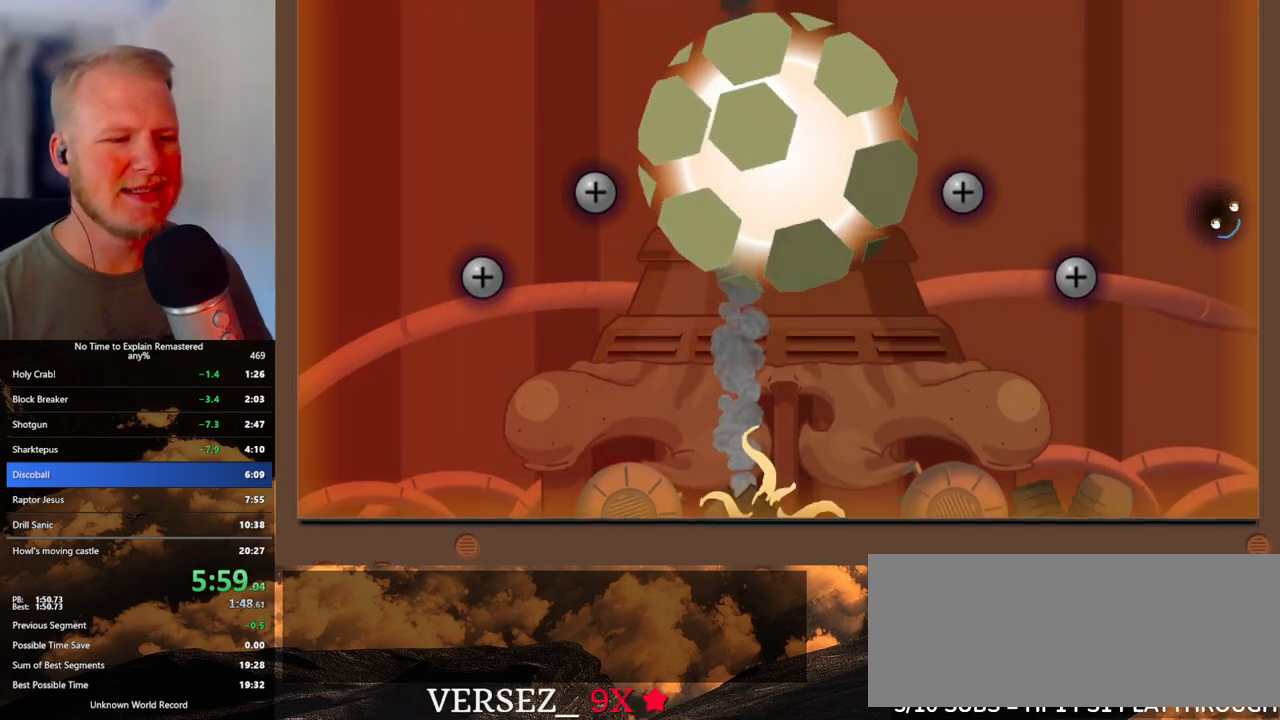
{"keys": ["a"], "mouse": ["left"], "events": [[300, "mouse_left", "down"]]}
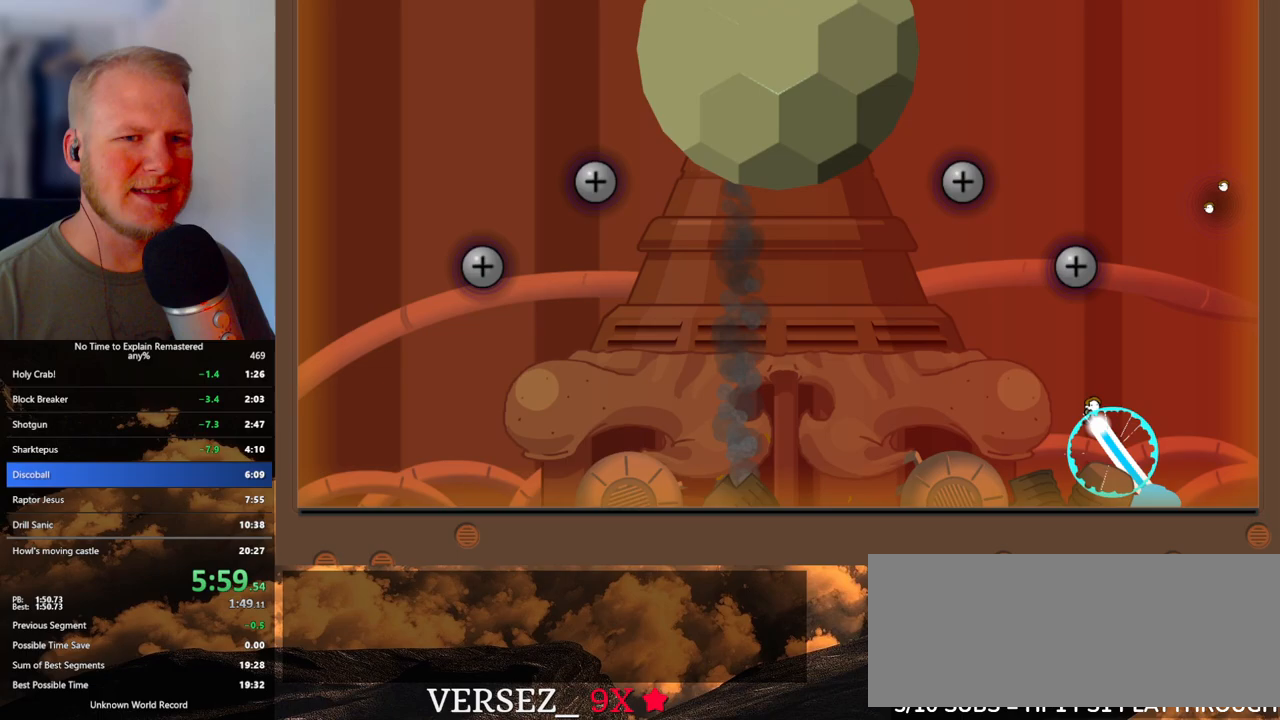
{"keys": [], "mouse": [], "events": [[183, "mouse_left", "up"], [500, "a", "up"]]}
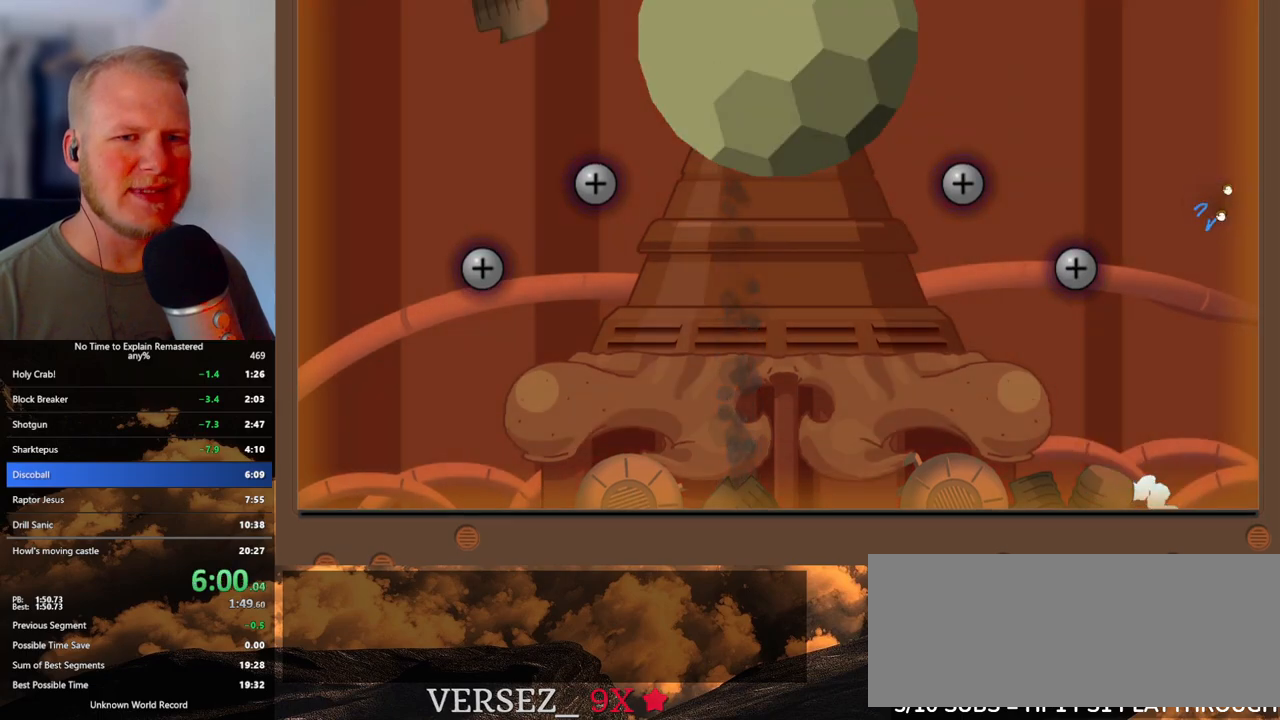
{"keys": ["d"], "mouse": ["left"], "events": [[333, "mouse_left", "down"], [500, "d", "down"]]}
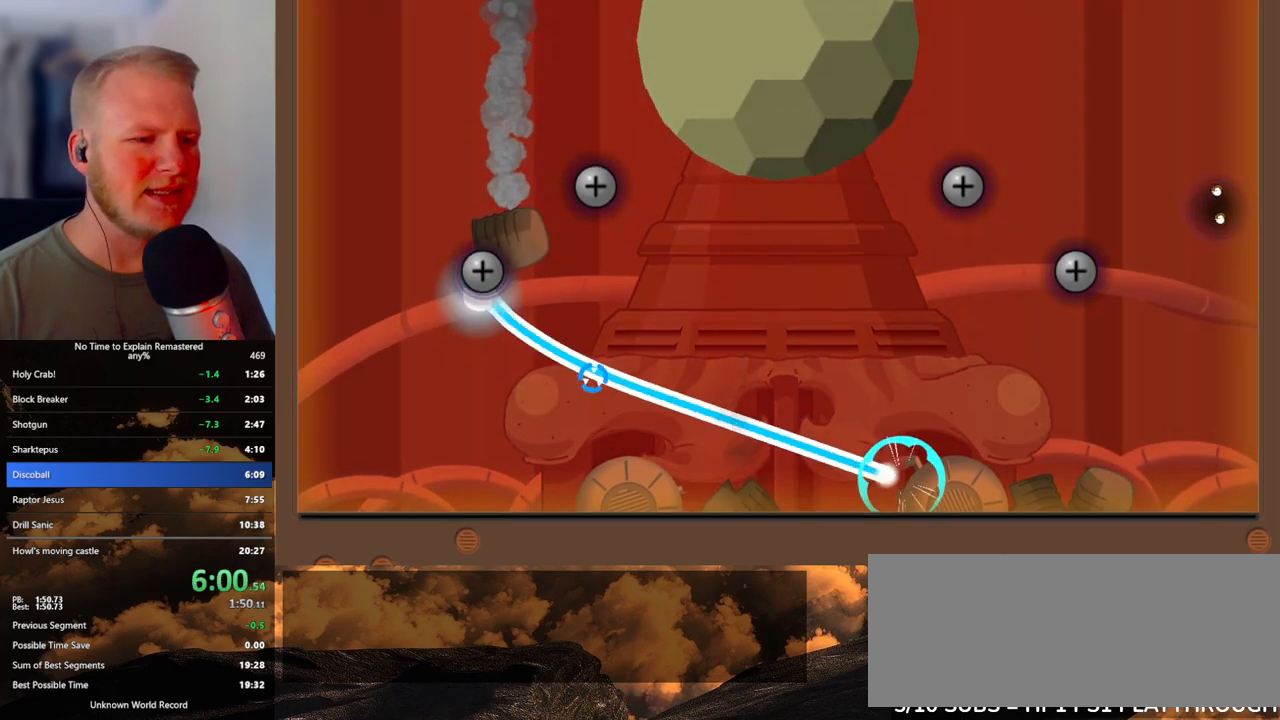
{"keys": ["d"], "mouse": ["left"], "events": []}
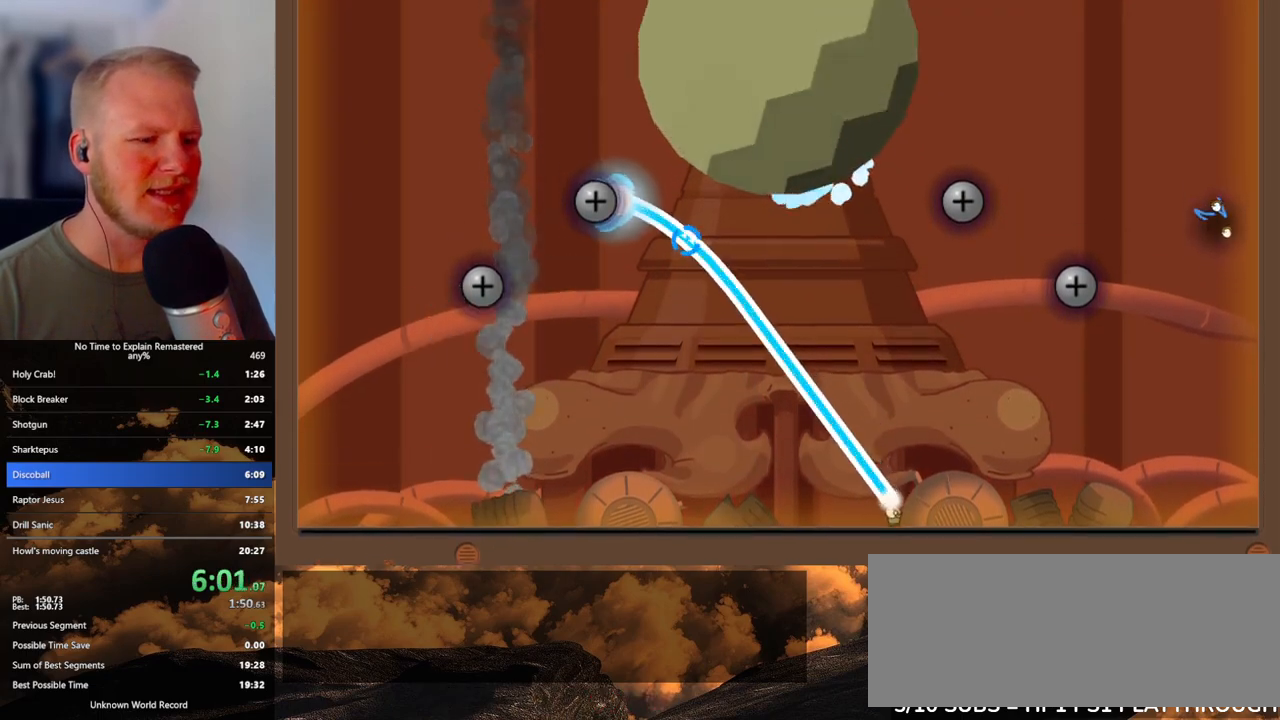
{"keys": ["d"], "mouse": [], "events": [[67, "mouse_left", "up"], [183, "mouse_left", "down"], [383, "mouse_left", "up"]]}
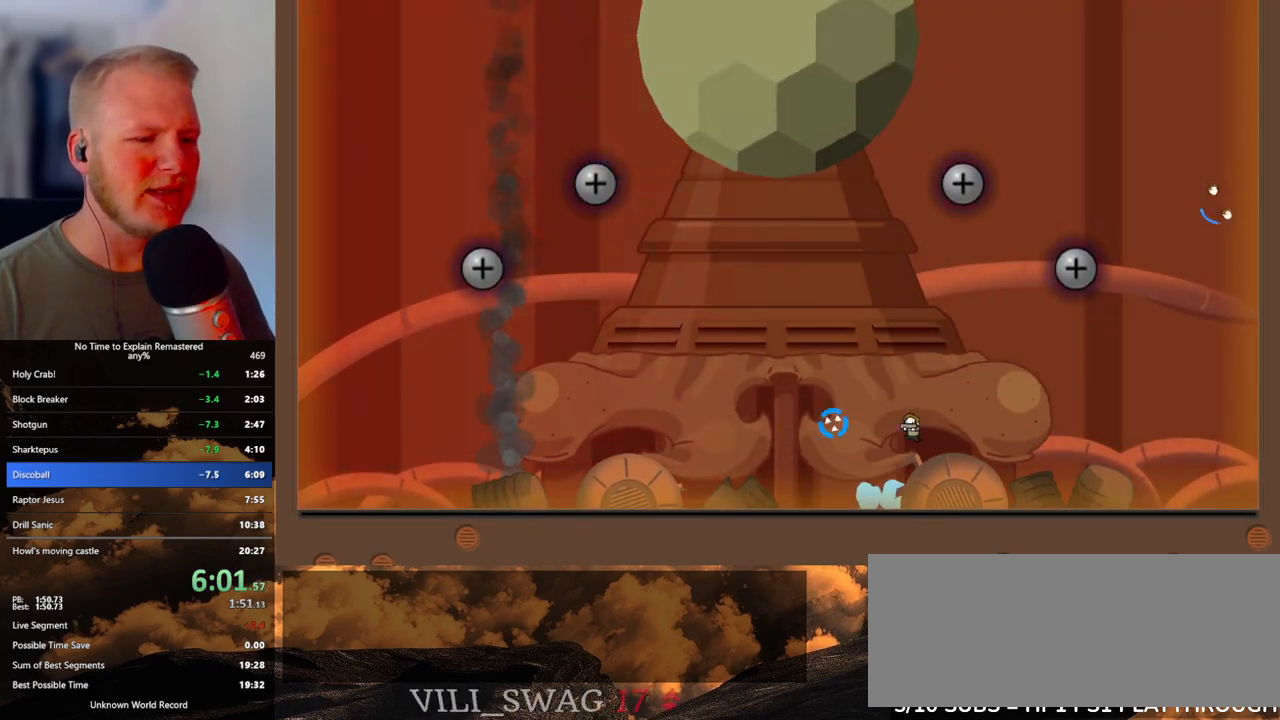
{"keys": [], "mouse": ["left"], "events": [[33, "d", "up"], [167, "a", "down"], [200, "mouse_left", "down"], [317, "a", "up"]]}
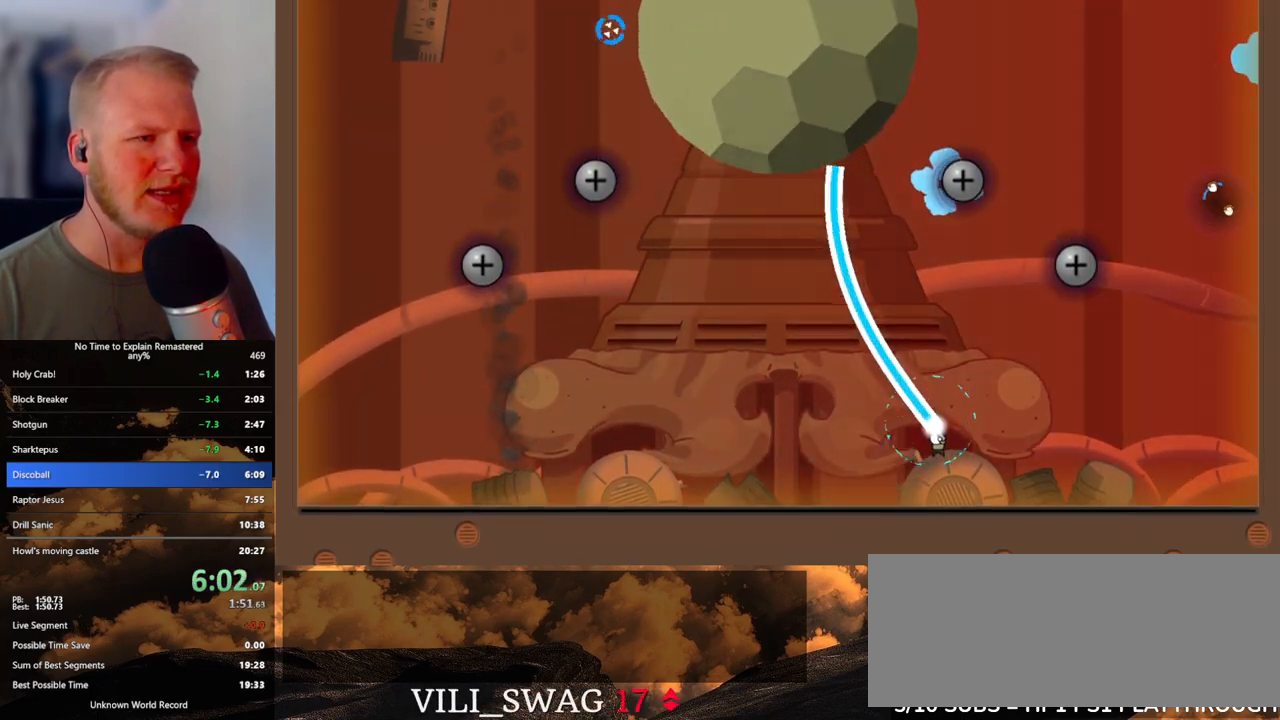
{"keys": ["a"], "mouse": ["left"], "events": [[450, "a", "down"]]}